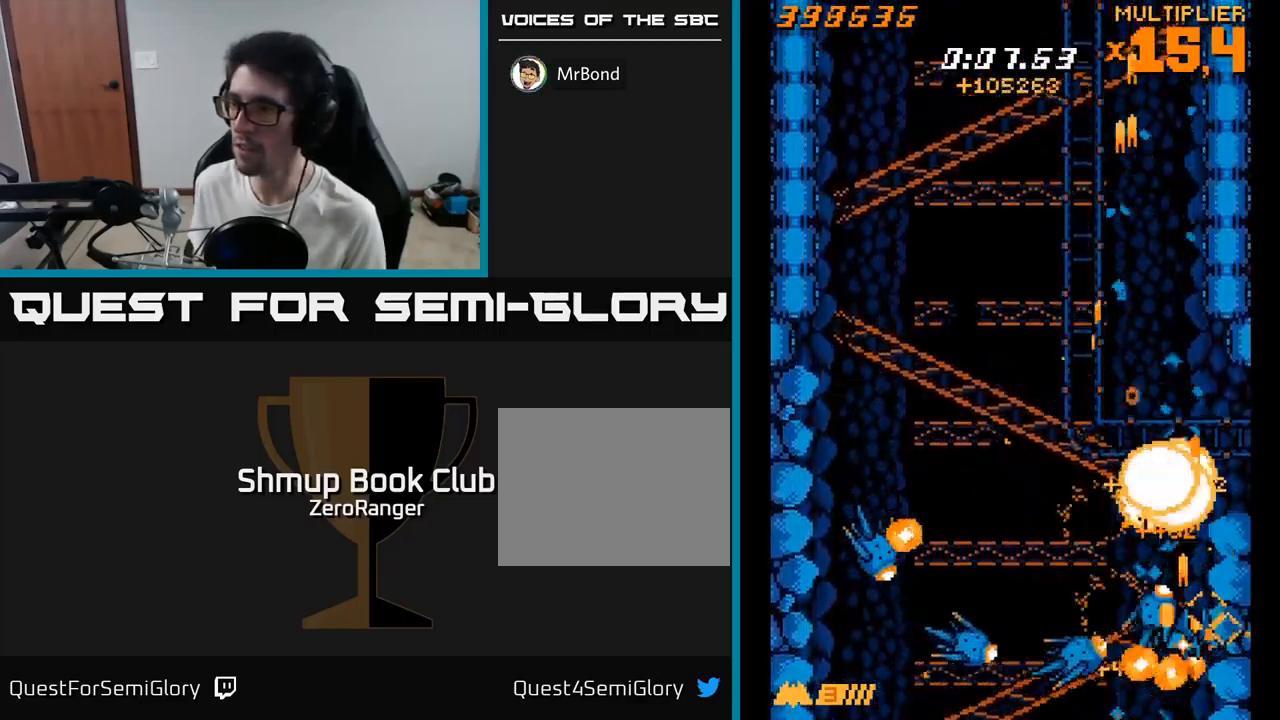
Gameplay with a controller (Xbox layout); each line is a JSON object with the inputs held at the frame after it. "events" lists button and stick changes between this image and that frame as [ms after this image, input, new state], when the widget could be followed in between. Not read: left_stick.
{"buttons": ["X", "DPAD_UP"], "right_stick": "center", "events": [[100, "X", "down"], [117, "A", "up"], [267, "DPAD_UP", "up"], [317, "DPAD_DOWN", "down"], [333, "DPAD_RIGHT", "down"], [383, "DPAD_DOWN", "up"], [383, "DPAD_RIGHT", "up"], [400, "DPAD_UP", "down"]]}
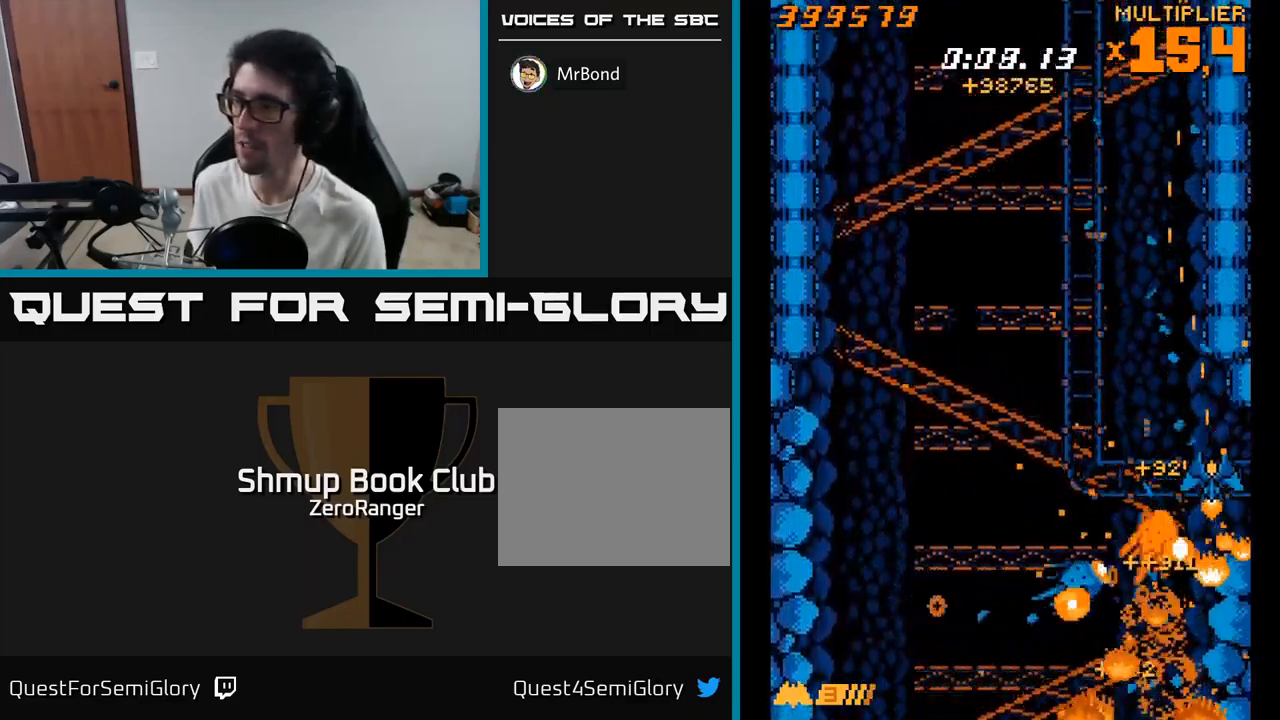
{"buttons": ["X", "DPAD_DOWN"], "right_stick": "center", "events": [[167, "DPAD_LEFT", "down"], [400, "DPAD_UP", "up"], [433, "DPAD_DOWN", "down"], [467, "DPAD_LEFT", "up"]]}
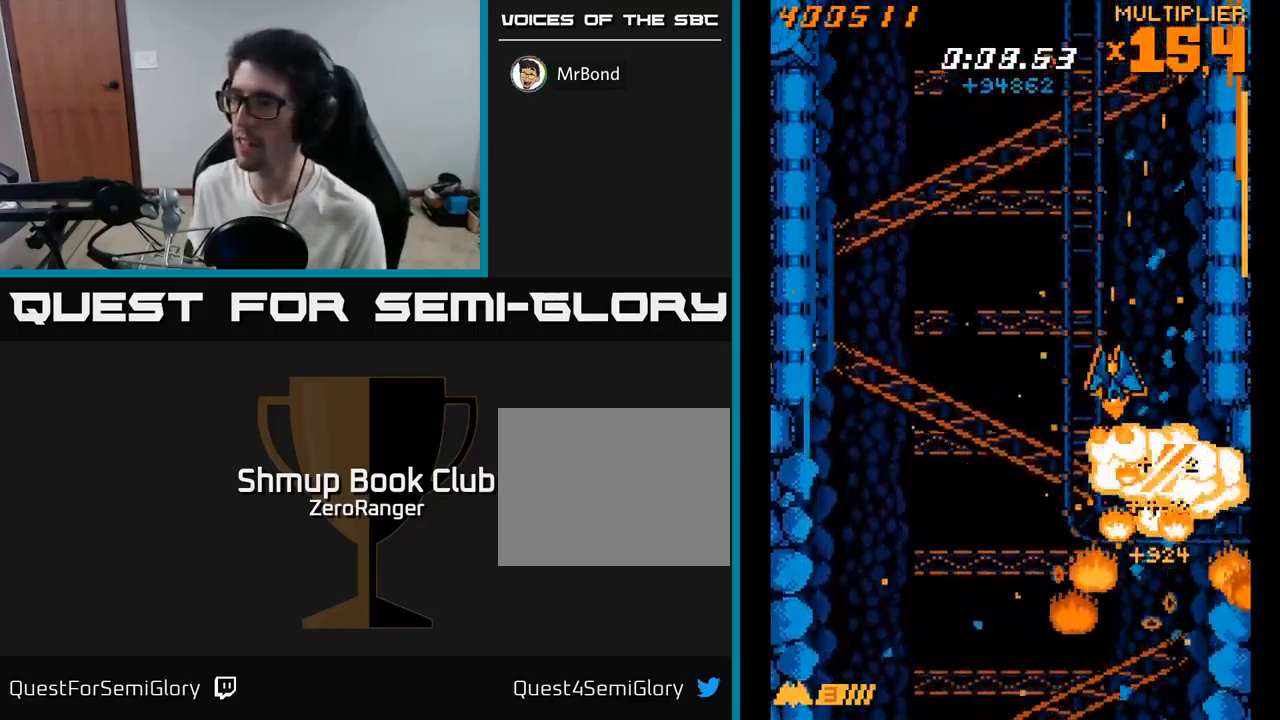
{"buttons": ["A", "DPAD_LEFT"], "right_stick": "center", "events": [[367, "A", "down"], [367, "DPAD_RIGHT", "down"], [383, "X", "up"], [433, "DPAD_RIGHT", "up"], [467, "DPAD_DOWN", "up"], [467, "DPAD_LEFT", "down"]]}
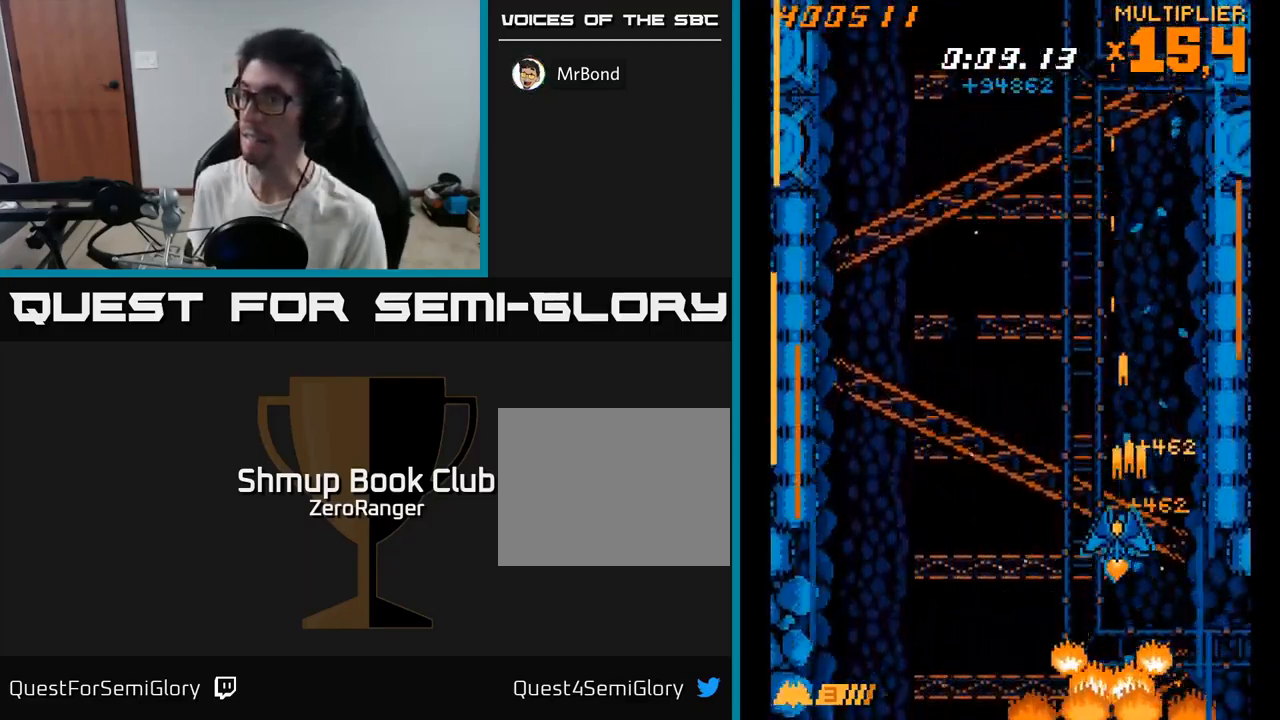
{"buttons": ["A", "DPAD_UP", "DPAD_LEFT"], "right_stick": "center", "events": [[417, "DPAD_UP", "down"]]}
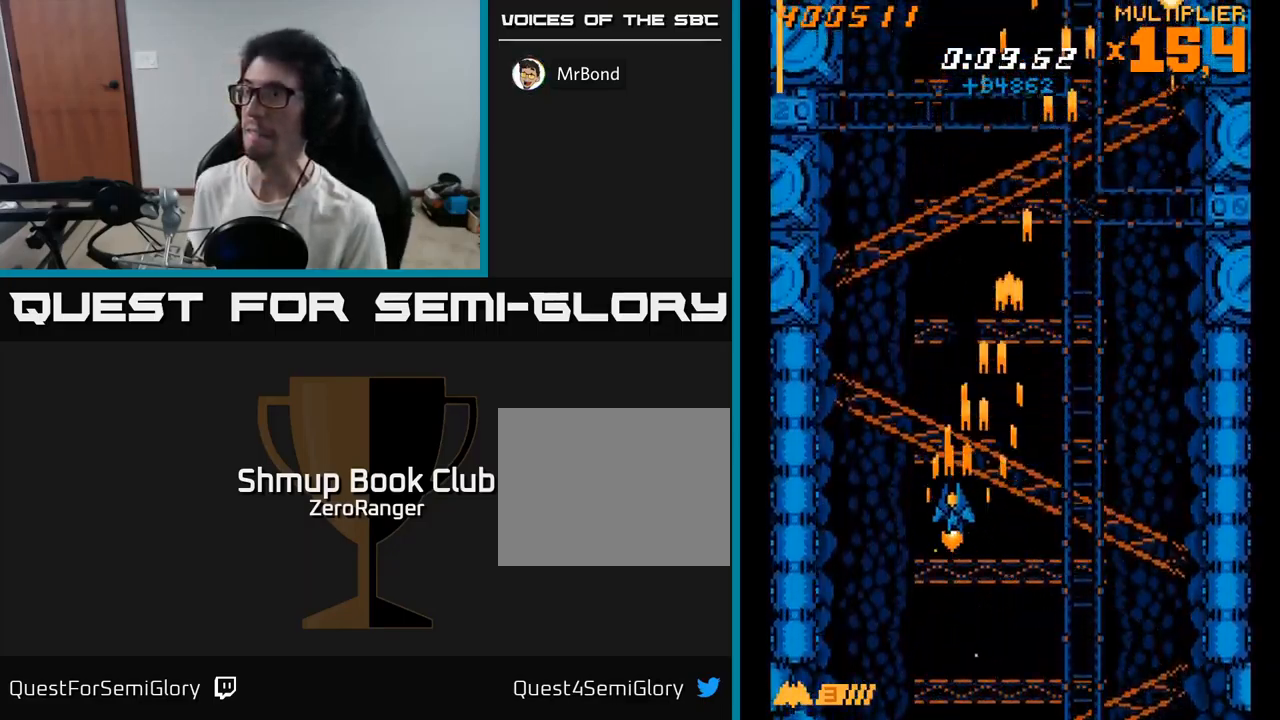
{"buttons": ["A", "DPAD_RIGHT"], "right_stick": "center", "events": [[283, "DPAD_LEFT", "up"], [283, "DPAD_UP", "up"], [317, "DPAD_RIGHT", "down"]]}
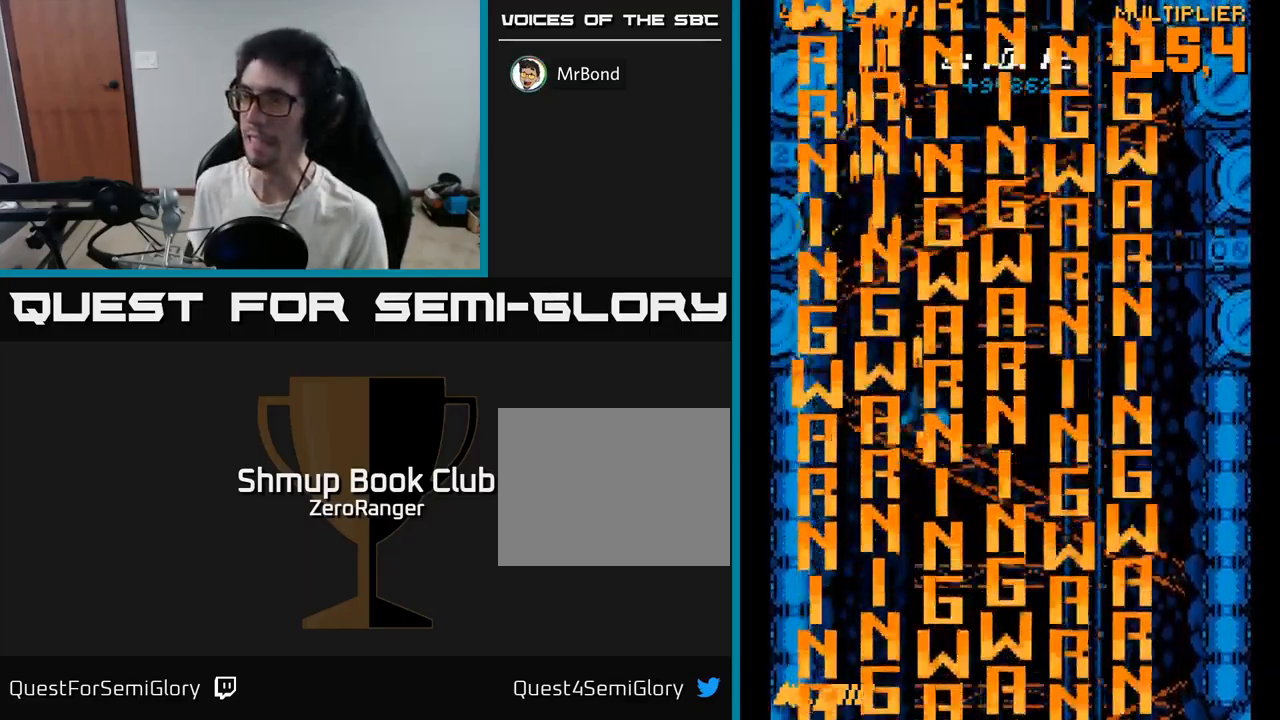
{"buttons": ["A", "DPAD_LEFT"], "right_stick": "center", "events": [[250, "DPAD_RIGHT", "up"], [317, "DPAD_LEFT", "down"]]}
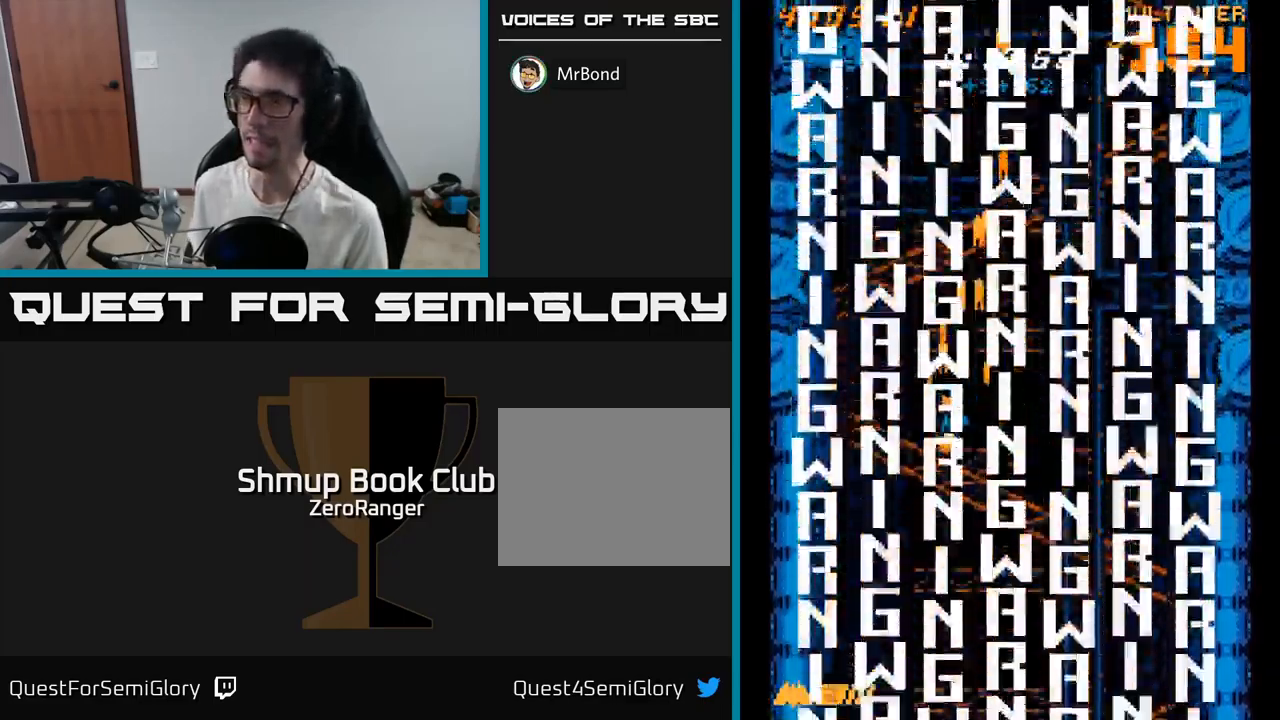
{"buttons": ["DPAD_RIGHT"], "right_stick": "center", "events": [[17, "DPAD_LEFT", "up"], [367, "A", "up"], [500, "DPAD_RIGHT", "down"]]}
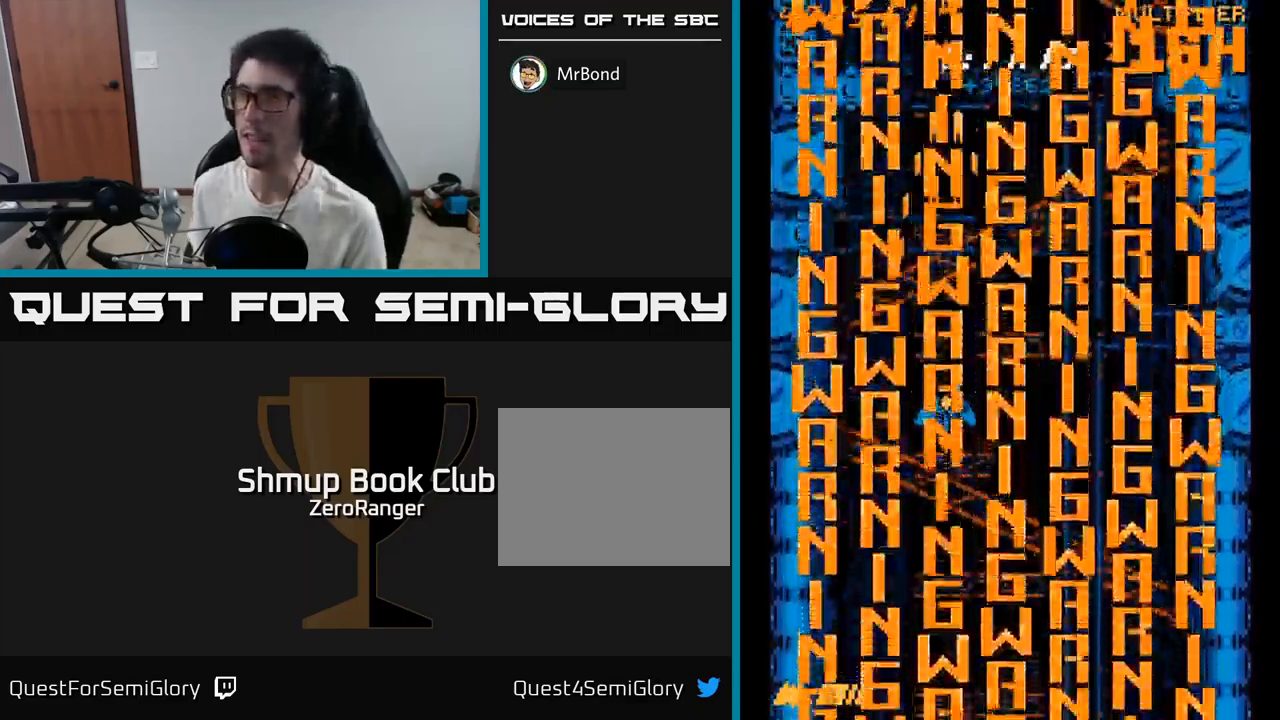
{"buttons": ["A"], "right_stick": "center", "events": [[167, "DPAD_RIGHT", "up"], [334, "A", "down"]]}
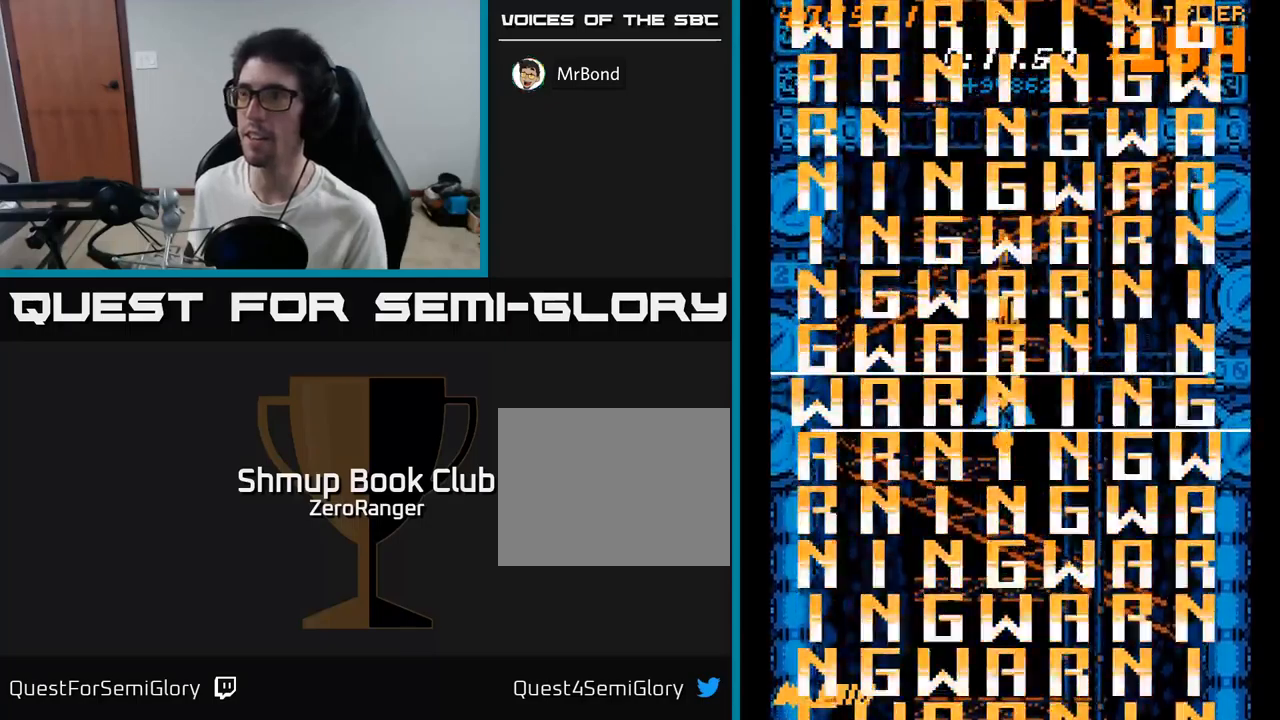
{"buttons": ["A"], "right_stick": "center", "events": [[34, "DPAD_RIGHT", "down"], [117, "DPAD_RIGHT", "up"], [417, "DPAD_LEFT", "down"], [484, "DPAD_LEFT", "up"]]}
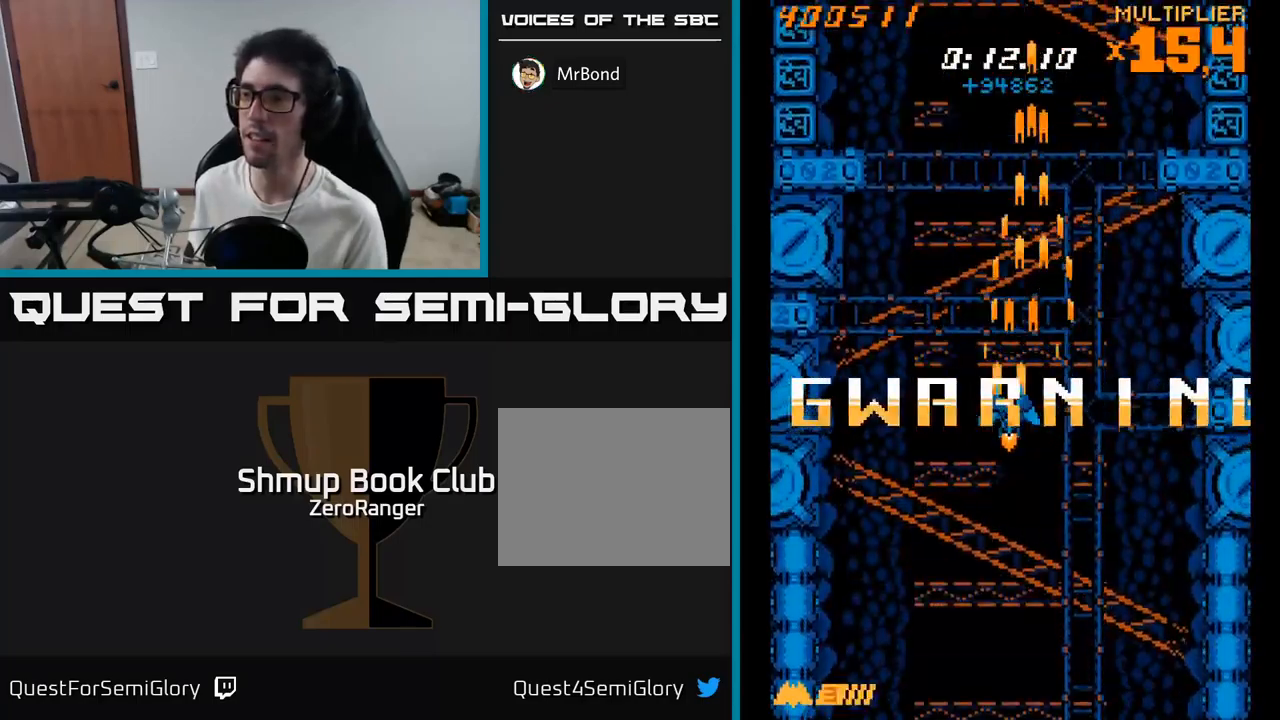
{"buttons": ["A"], "right_stick": "center", "events": []}
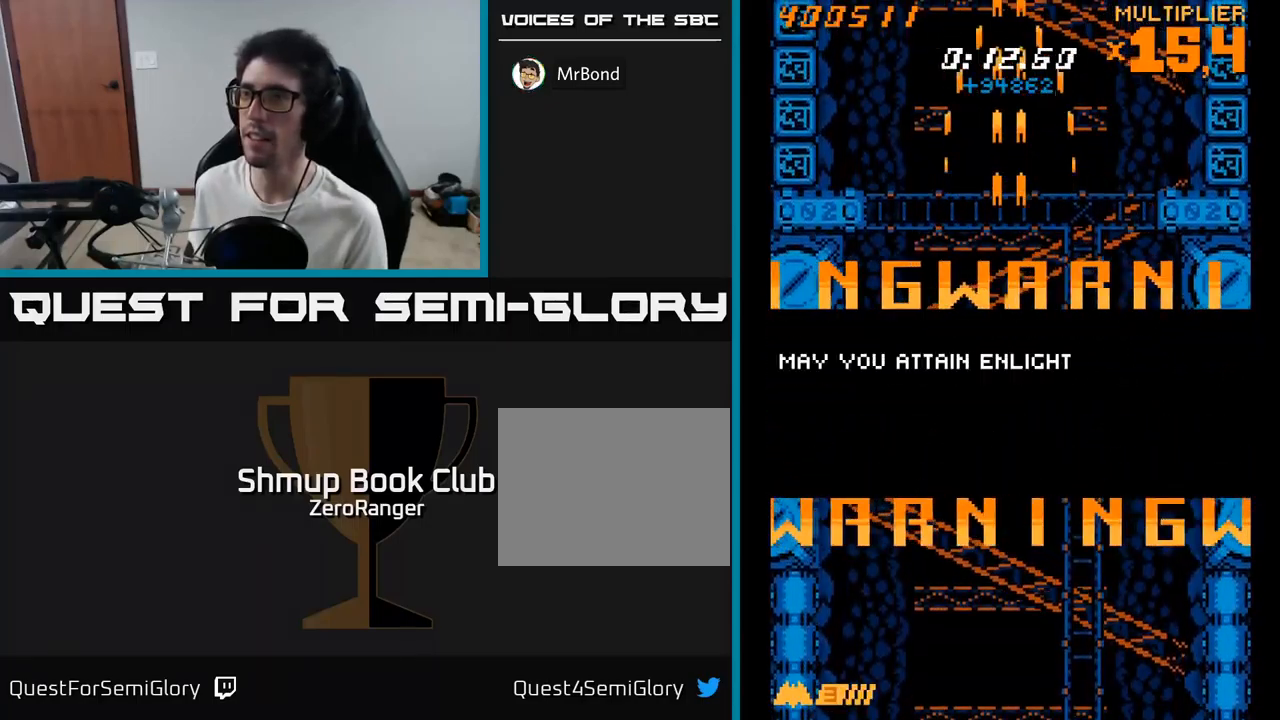
{"buttons": ["A"], "right_stick": "center", "events": [[200, "DPAD_RIGHT", "down"], [250, "DPAD_RIGHT", "up"]]}
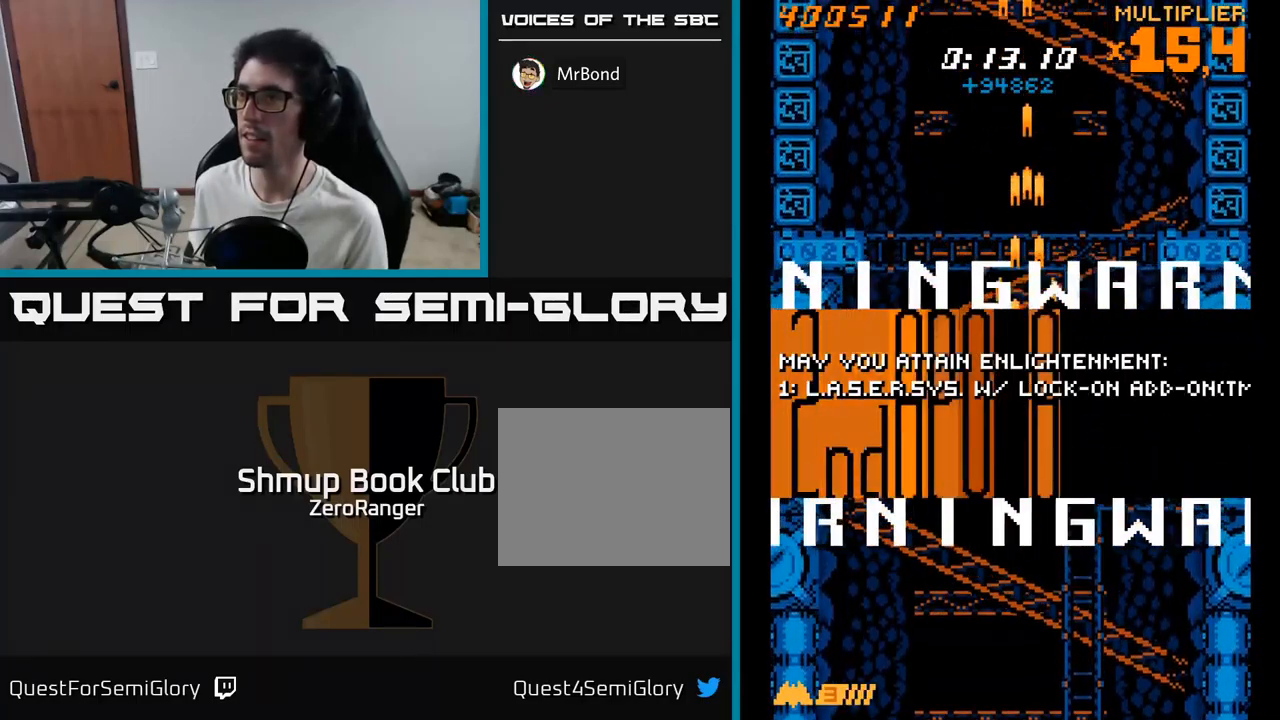
{"buttons": ["A"], "right_stick": "center", "events": [[317, "DPAD_UP", "down"], [500, "DPAD_UP", "up"]]}
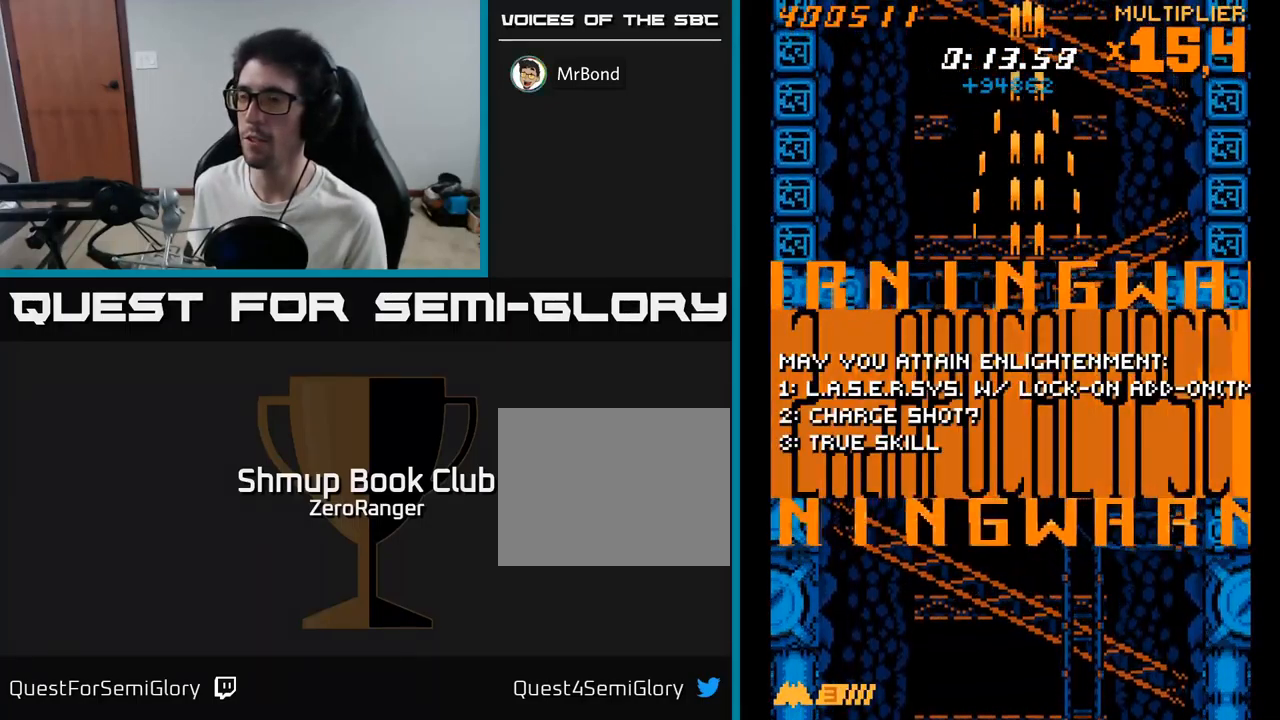
{"buttons": ["A"], "right_stick": "center", "events": [[417, "DPAD_UP", "down"], [467, "DPAD_UP", "up"]]}
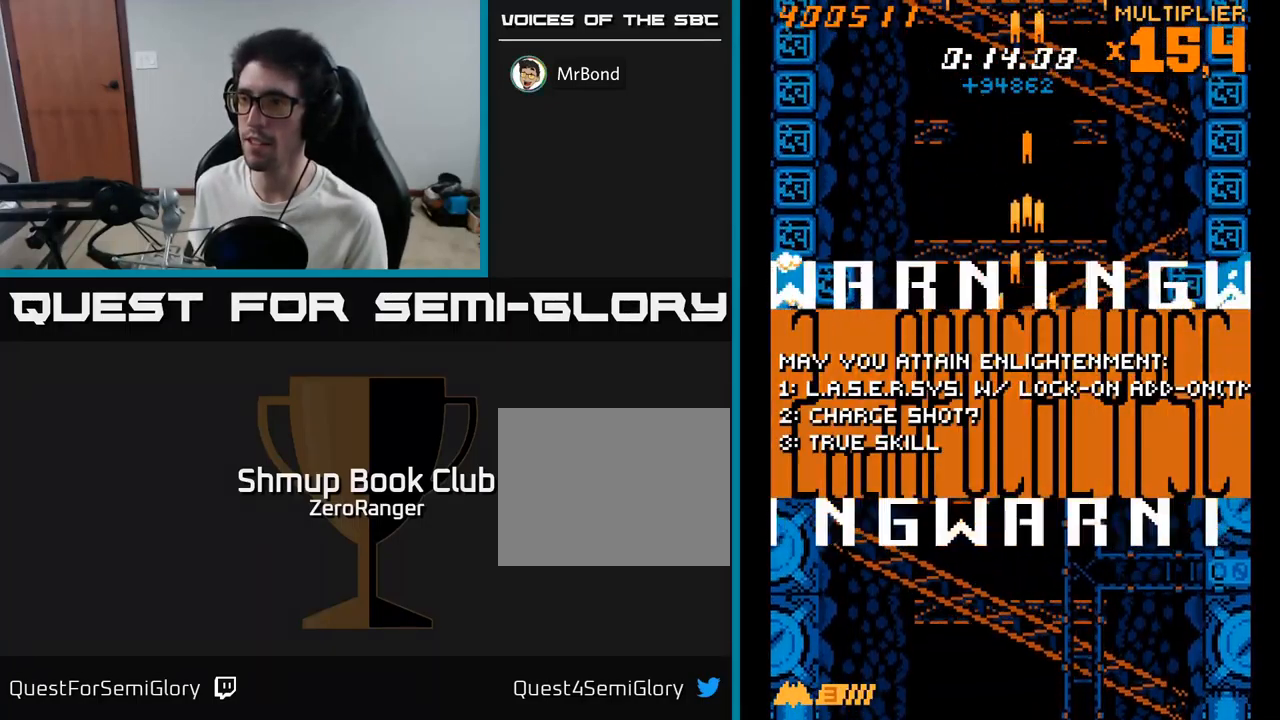
{"buttons": ["A"], "right_stick": "center", "events": []}
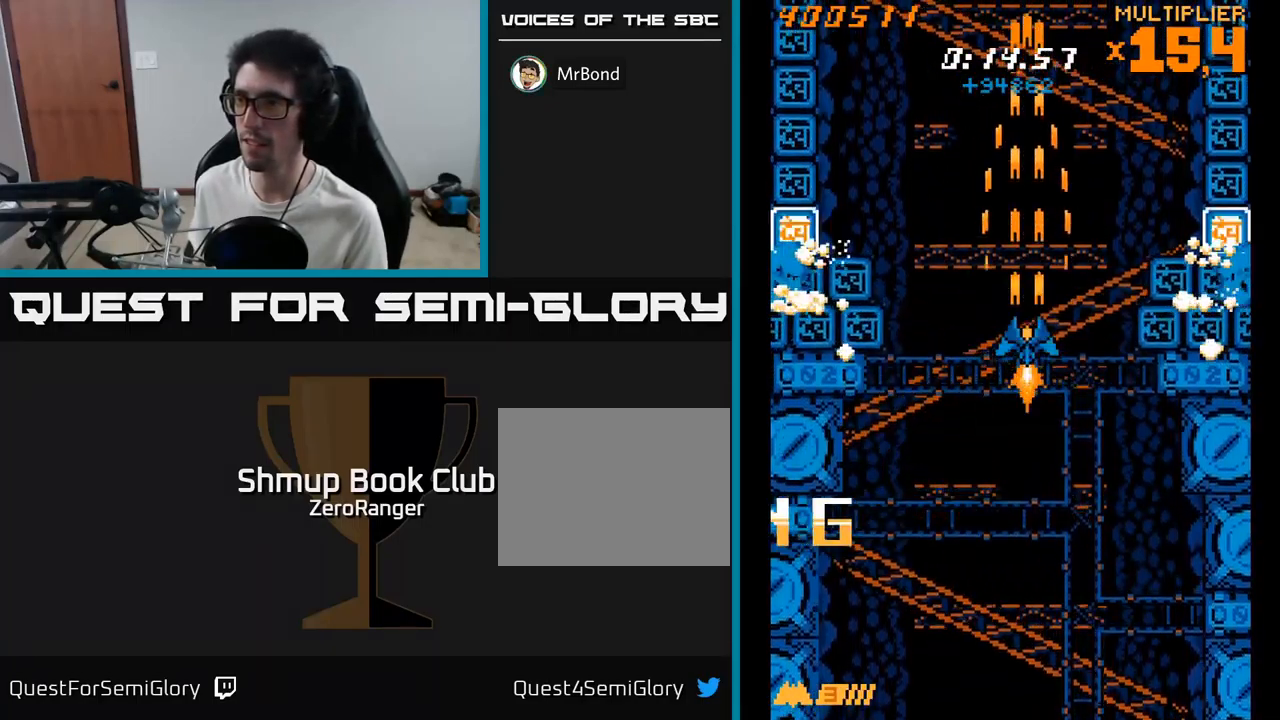
{"buttons": ["A"], "right_stick": "center", "events": [[84, "DPAD_LEFT", "down"], [117, "DPAD_LEFT", "up"]]}
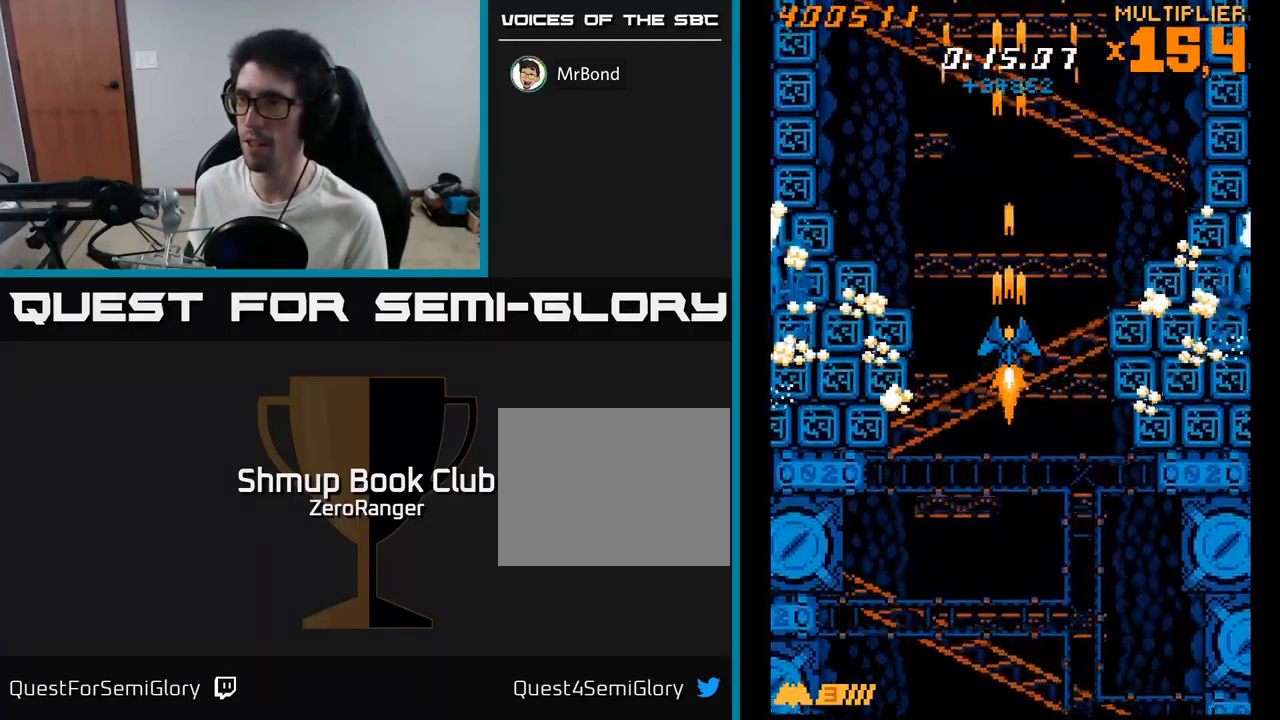
{"buttons": ["A"], "right_stick": "center", "events": []}
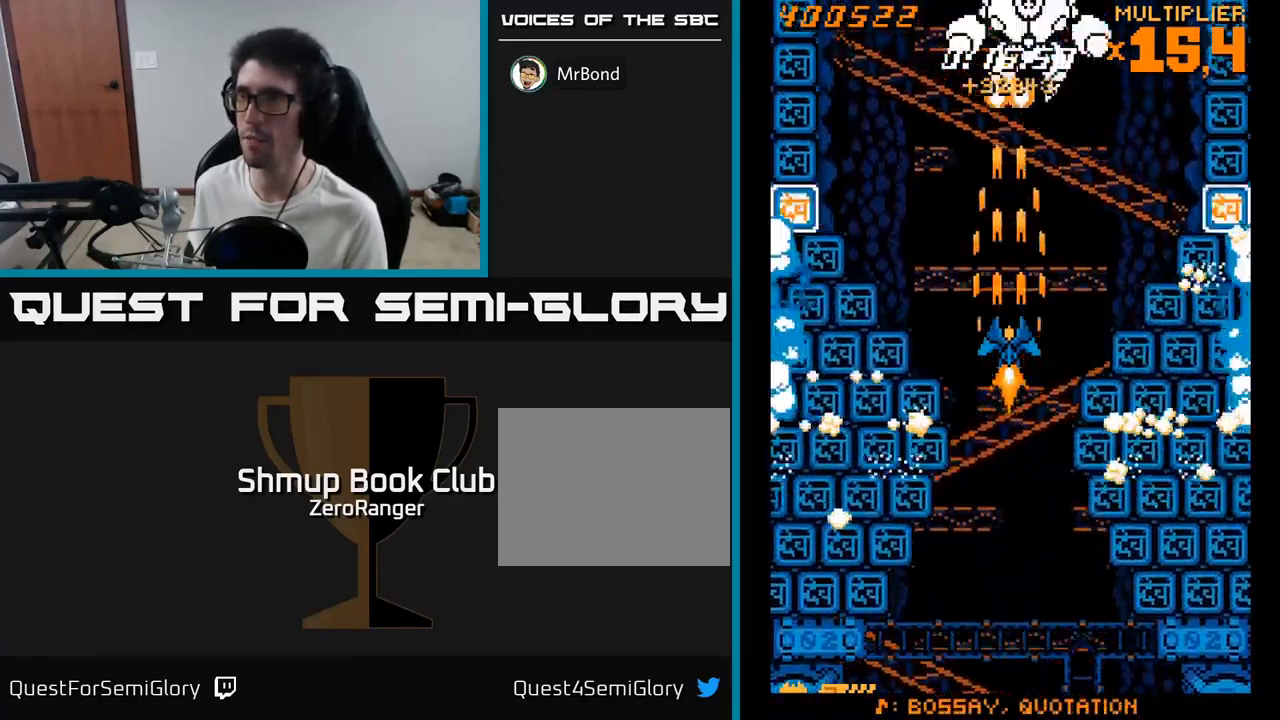
{"buttons": ["A"], "right_stick": "center", "events": [[100, "DPAD_UP", "down"], [384, "DPAD_UP", "up"]]}
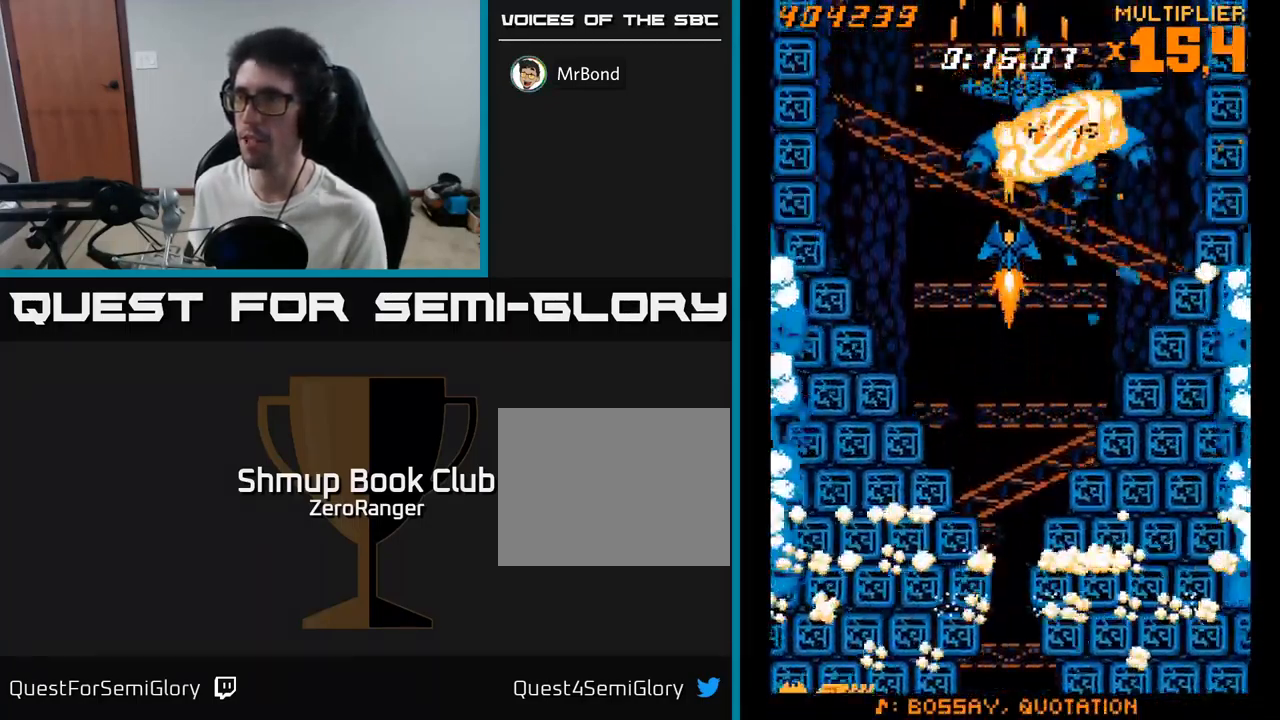
{"buttons": ["A"], "right_stick": "center", "events": [[283, "DPAD_DOWN", "down"], [416, "DPAD_DOWN", "up"]]}
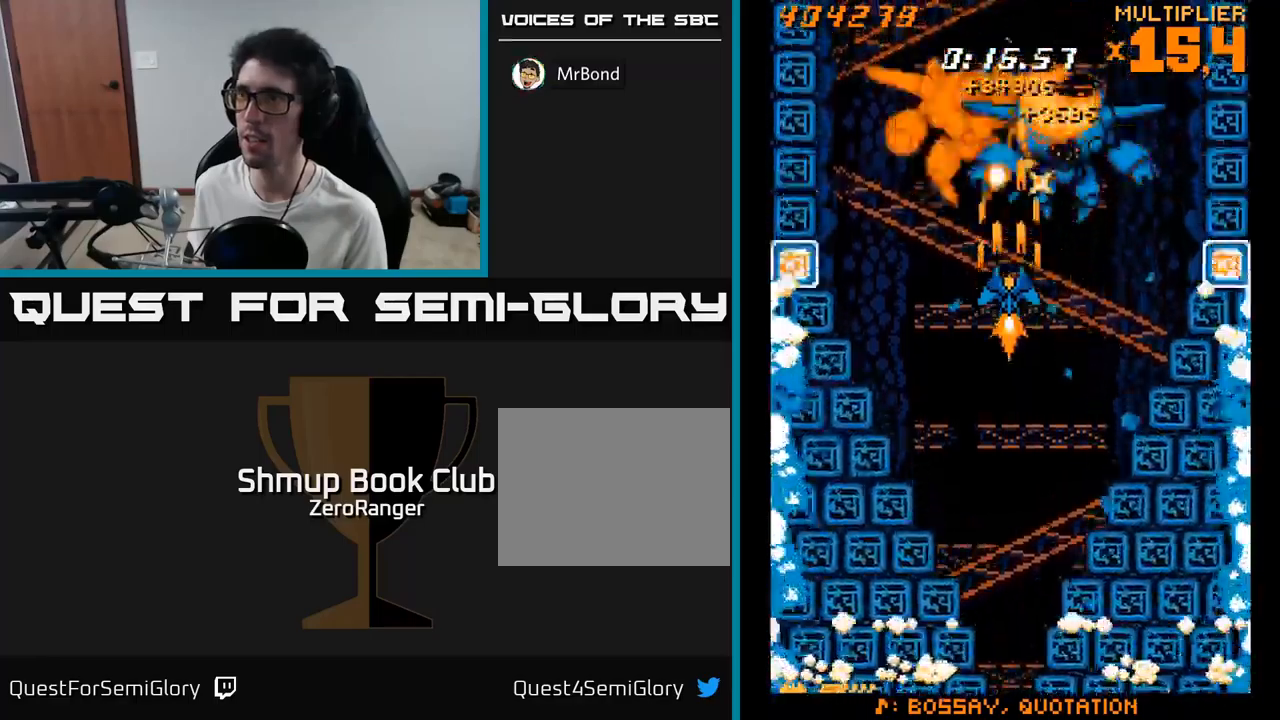
{"buttons": ["A", "DPAD_UP"], "right_stick": "center", "events": [[16, "DPAD_LEFT", "down"], [166, "DPAD_LEFT", "up"], [183, "DPAD_RIGHT", "down"], [366, "DPAD_RIGHT", "up"], [383, "DPAD_UP", "down"]]}
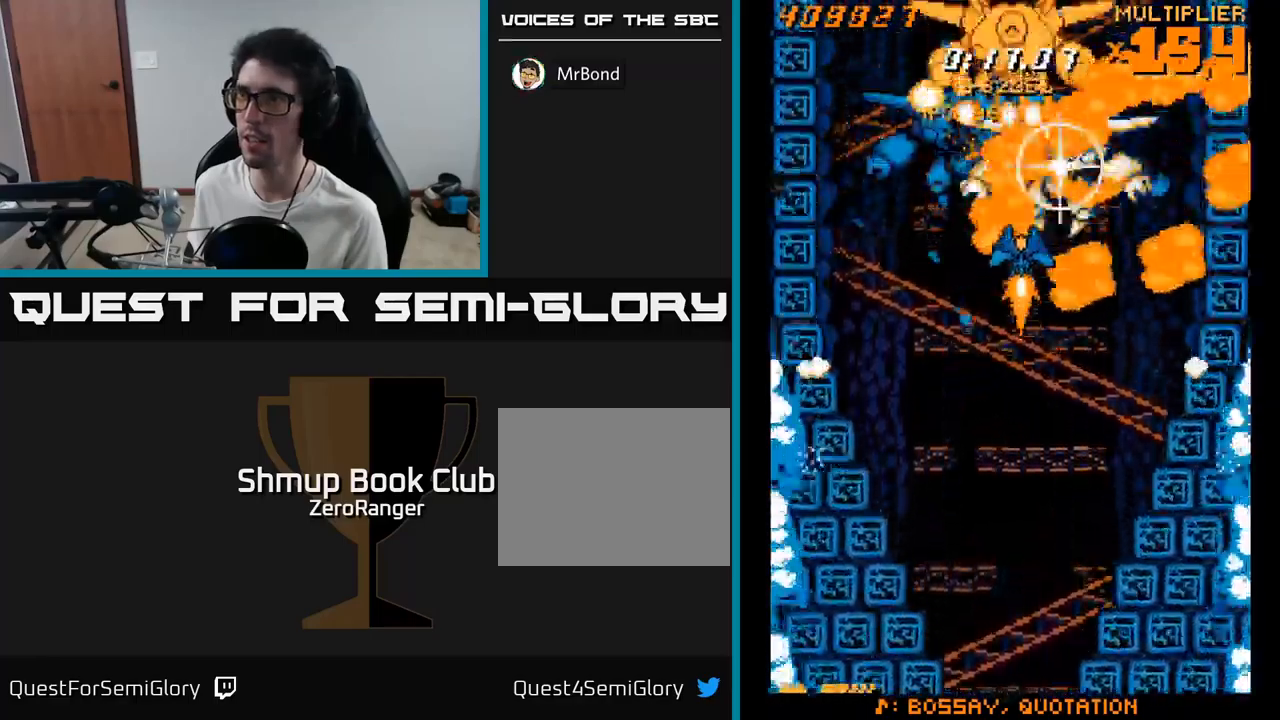
{"buttons": ["A", "DPAD_DOWN", "DPAD_RIGHT"], "right_stick": "center", "events": [[116, "DPAD_UP", "up"], [183, "DPAD_DOWN", "down"], [266, "DPAD_RIGHT", "down"]]}
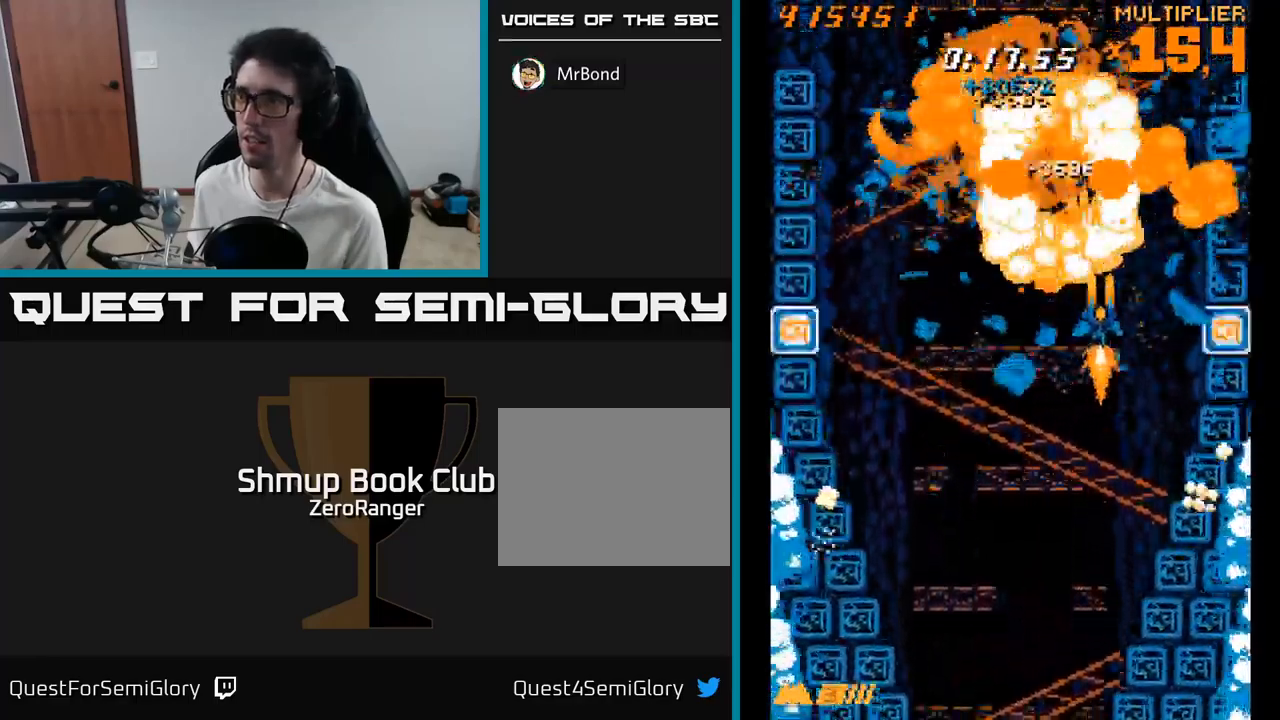
{"buttons": ["A", "DPAD_DOWN", "DPAD_RIGHT"], "right_stick": "center", "events": [[33, "DPAD_RIGHT", "up"], [66, "DPAD_LEFT", "down"], [250, "DPAD_LEFT", "up"], [333, "DPAD_RIGHT", "down"]]}
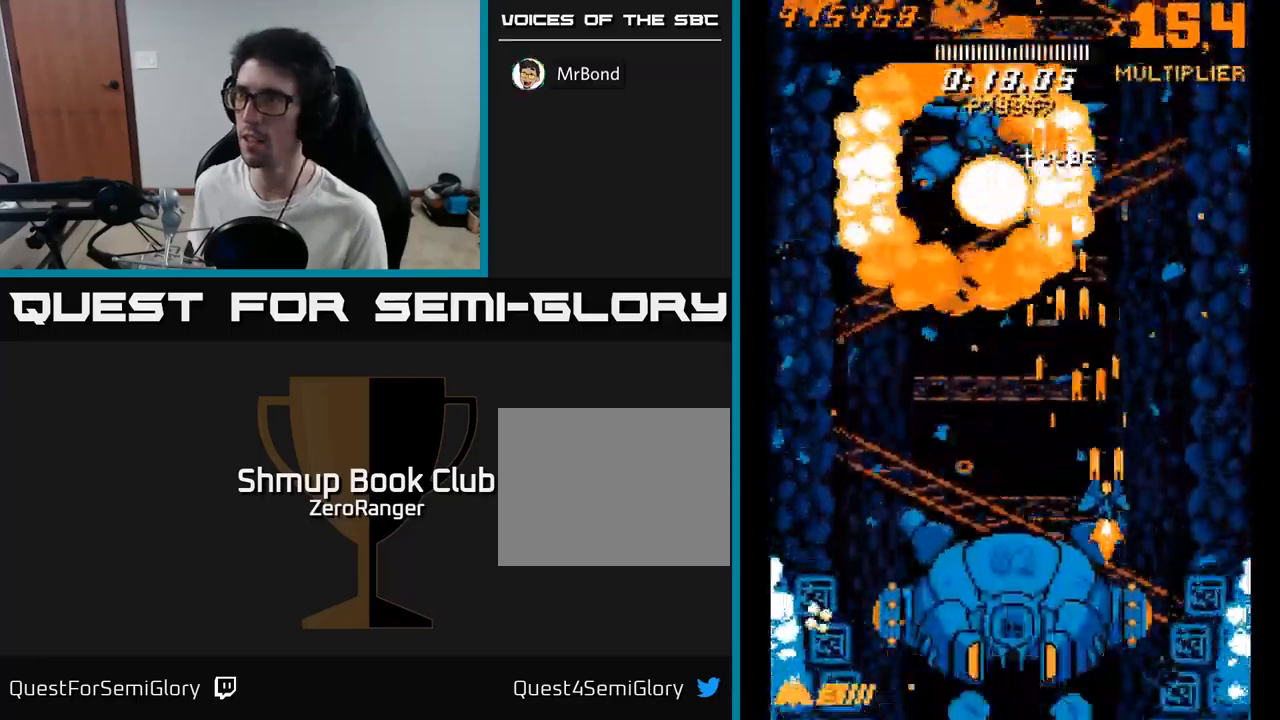
{"buttons": ["A", "DPAD_UP"], "right_stick": "center", "events": [[50, "DPAD_RIGHT", "up"], [250, "DPAD_DOWN", "up"], [250, "DPAD_RIGHT", "down"], [283, "DPAD_RIGHT", "up"], [283, "DPAD_UP", "down"]]}
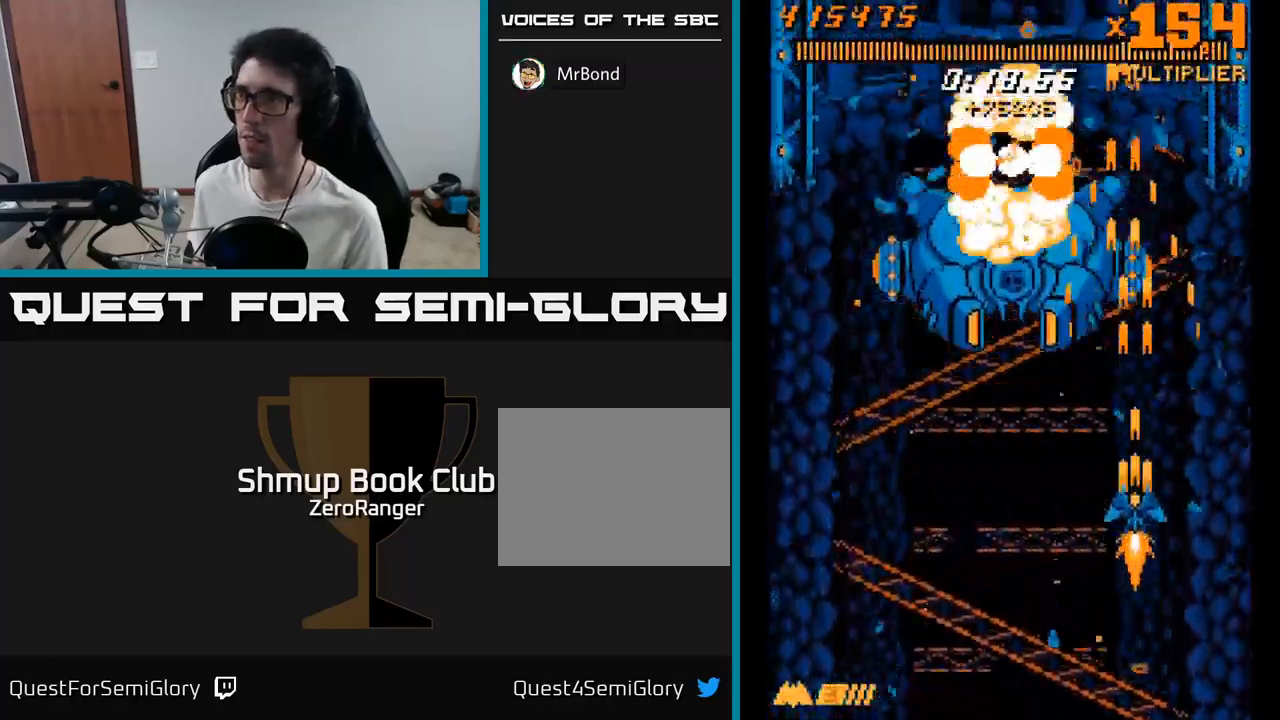
{"buttons": ["A"], "right_stick": "center", "events": [[200, "DPAD_RIGHT", "down"], [266, "DPAD_RIGHT", "up"], [483, "DPAD_UP", "up"]]}
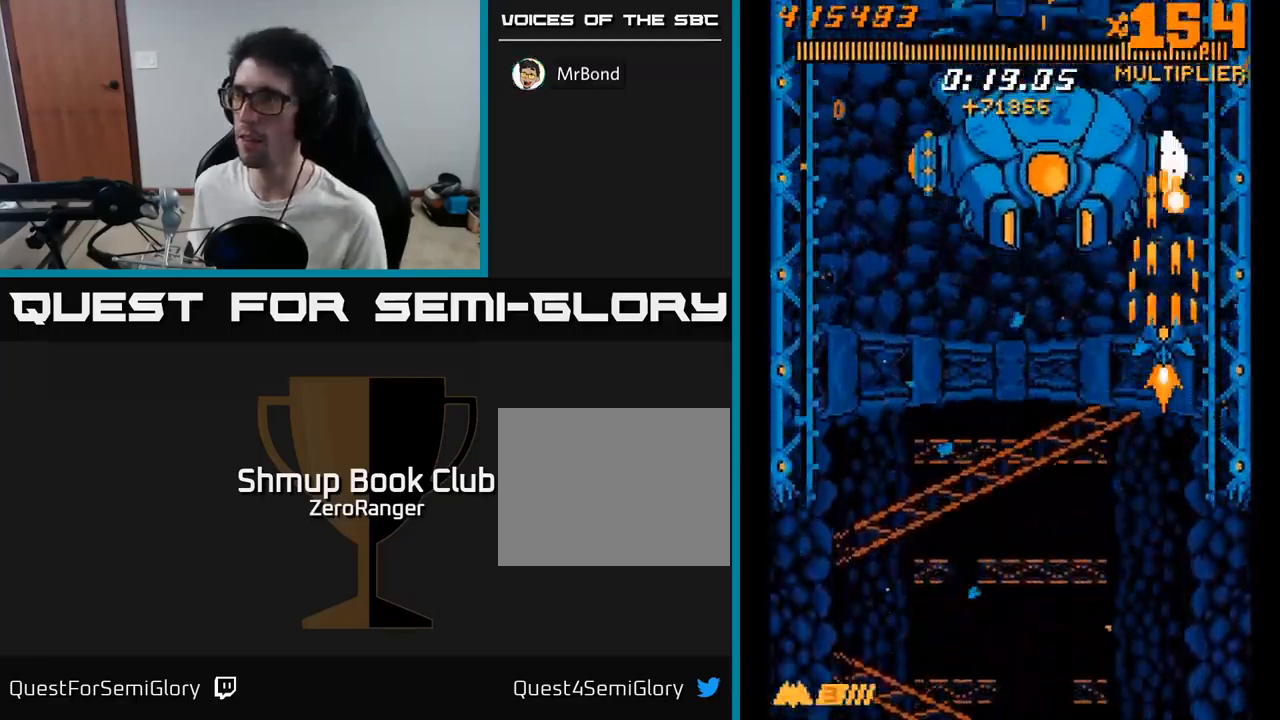
{"buttons": ["A"], "right_stick": "center", "events": [[83, "DPAD_RIGHT", "down"], [183, "DPAD_UP", "down"], [216, "DPAD_RIGHT", "up"], [333, "DPAD_UP", "up"]]}
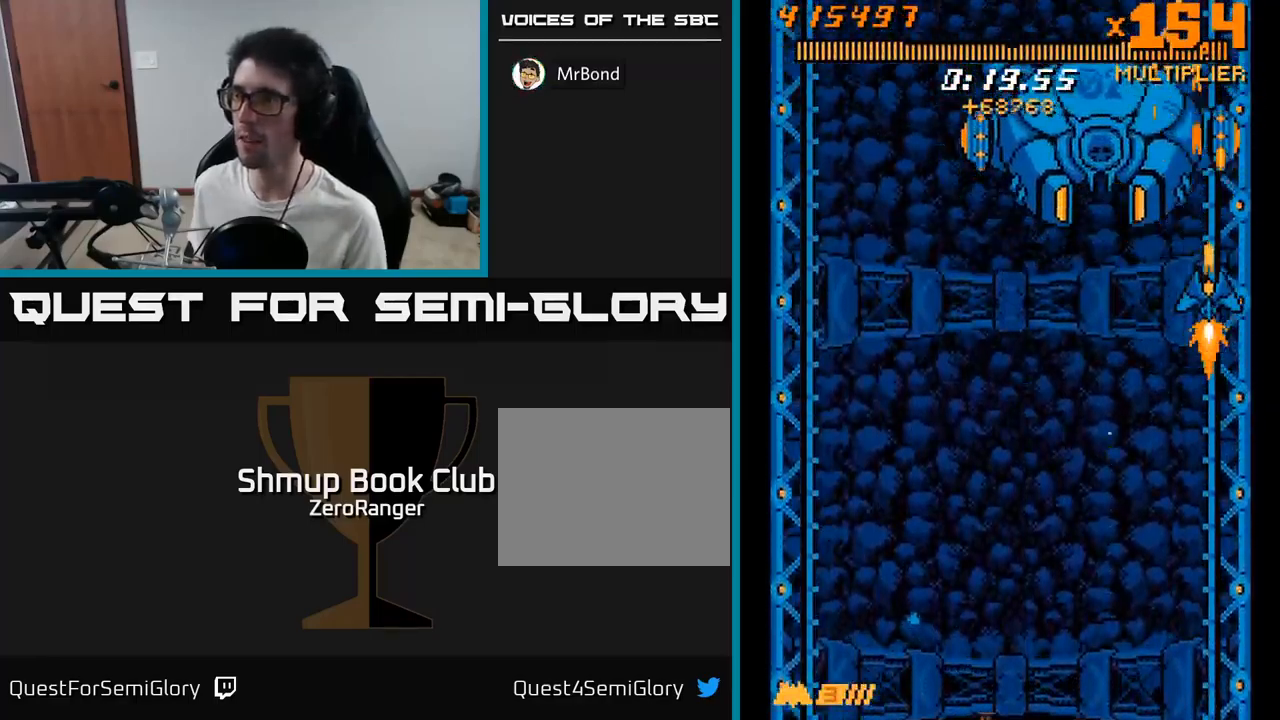
{"buttons": ["A", "DPAD_DOWN"], "right_stick": "center", "events": [[16, "DPAD_RIGHT", "down"], [33, "DPAD_DOWN", "down"], [100, "DPAD_RIGHT", "up"], [216, "DPAD_RIGHT", "down"], [300, "DPAD_RIGHT", "up"]]}
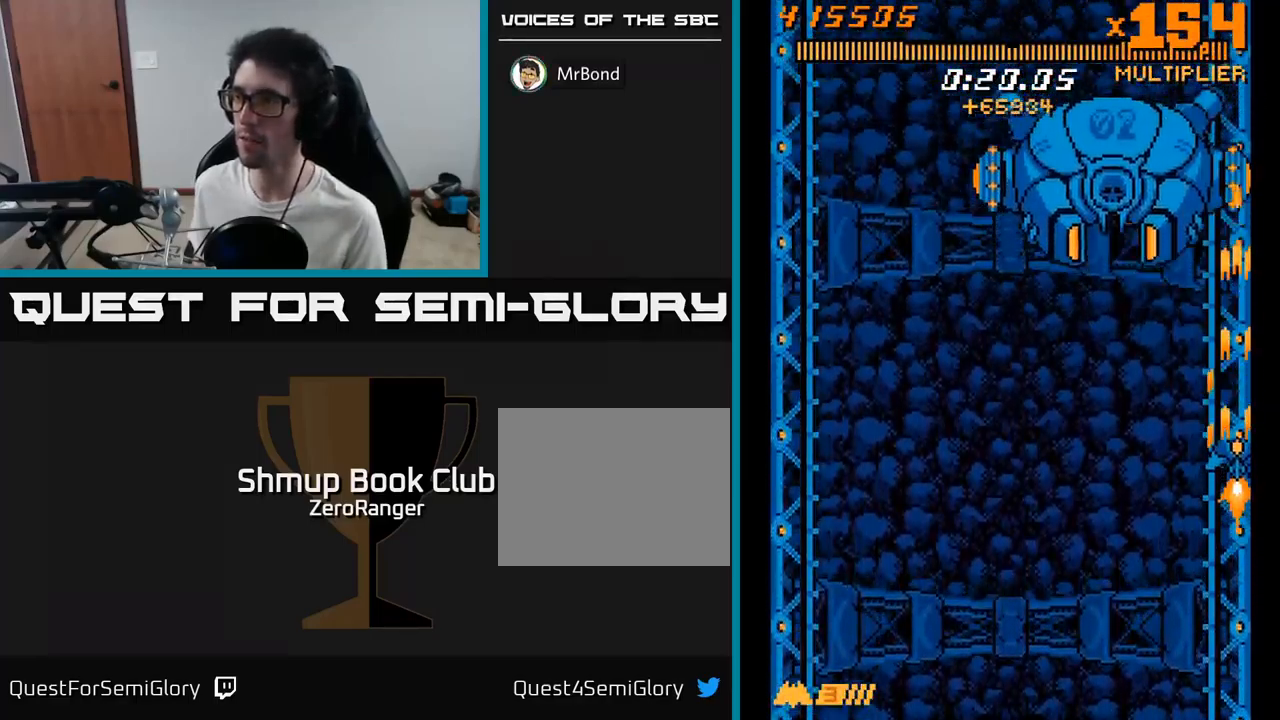
{"buttons": ["A", "DPAD_DOWN"], "right_stick": "center", "events": [[233, "DPAD_LEFT", "down"], [250, "DPAD_DOWN", "up"], [333, "DPAD_LEFT", "up"], [350, "DPAD_DOWN", "down"], [383, "DPAD_RIGHT", "down"], [433, "DPAD_RIGHT", "up"]]}
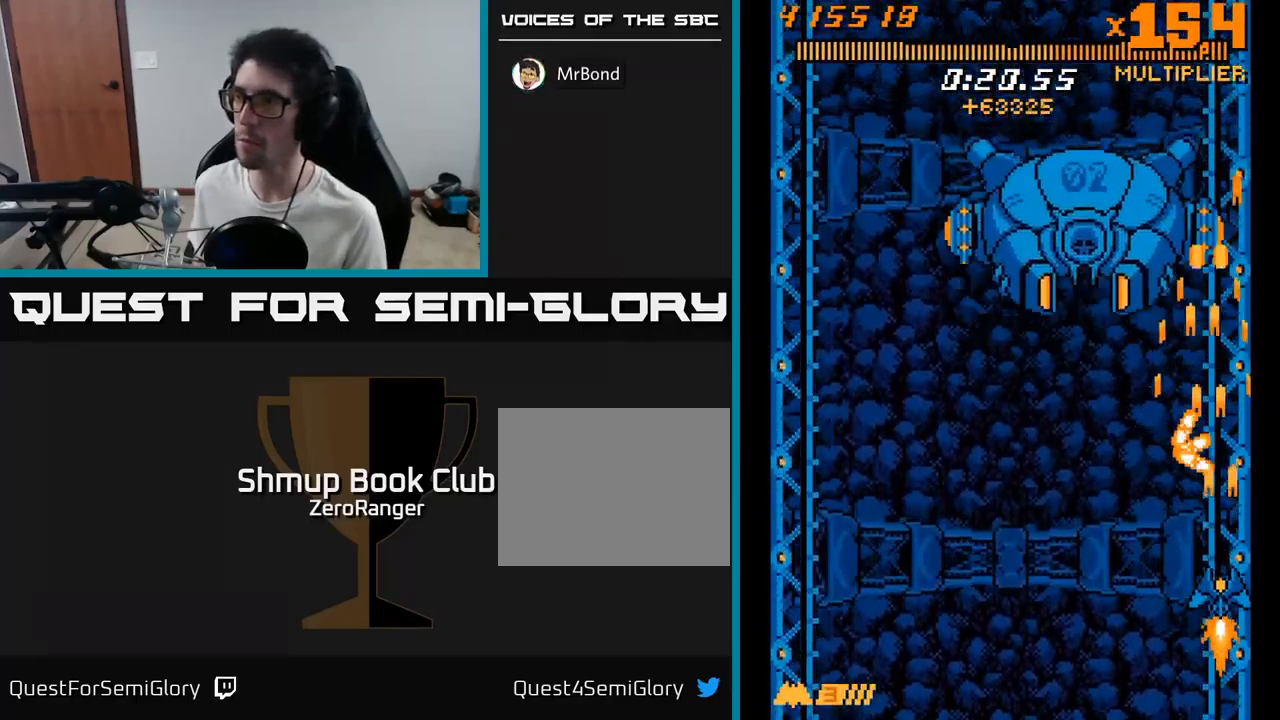
{"buttons": ["A", "DPAD_UP", "DPAD_LEFT"], "right_stick": "center", "events": [[83, "DPAD_LEFT", "down"], [150, "DPAD_DOWN", "up"], [200, "DPAD_UP", "down"]]}
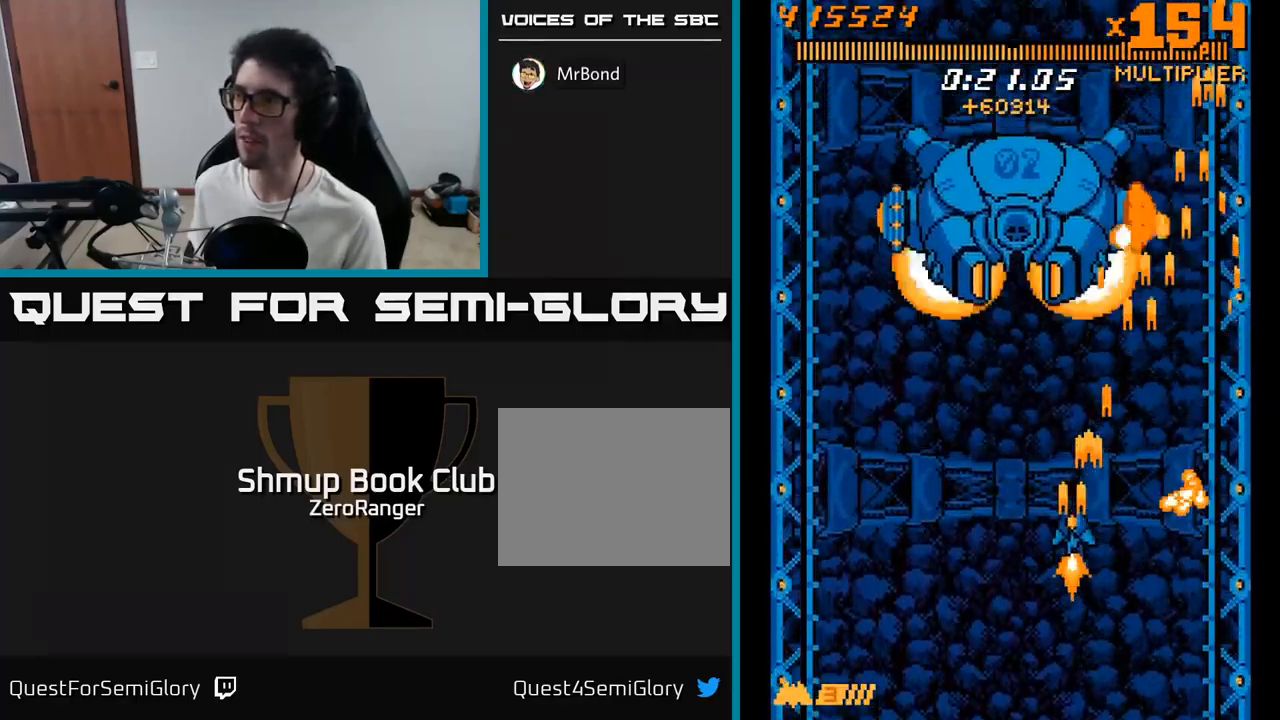
{"buttons": ["A", "DPAD_LEFT"], "right_stick": "center", "events": [[100, "DPAD_UP", "up"], [183, "DPAD_DOWN", "down"], [367, "DPAD_DOWN", "up"]]}
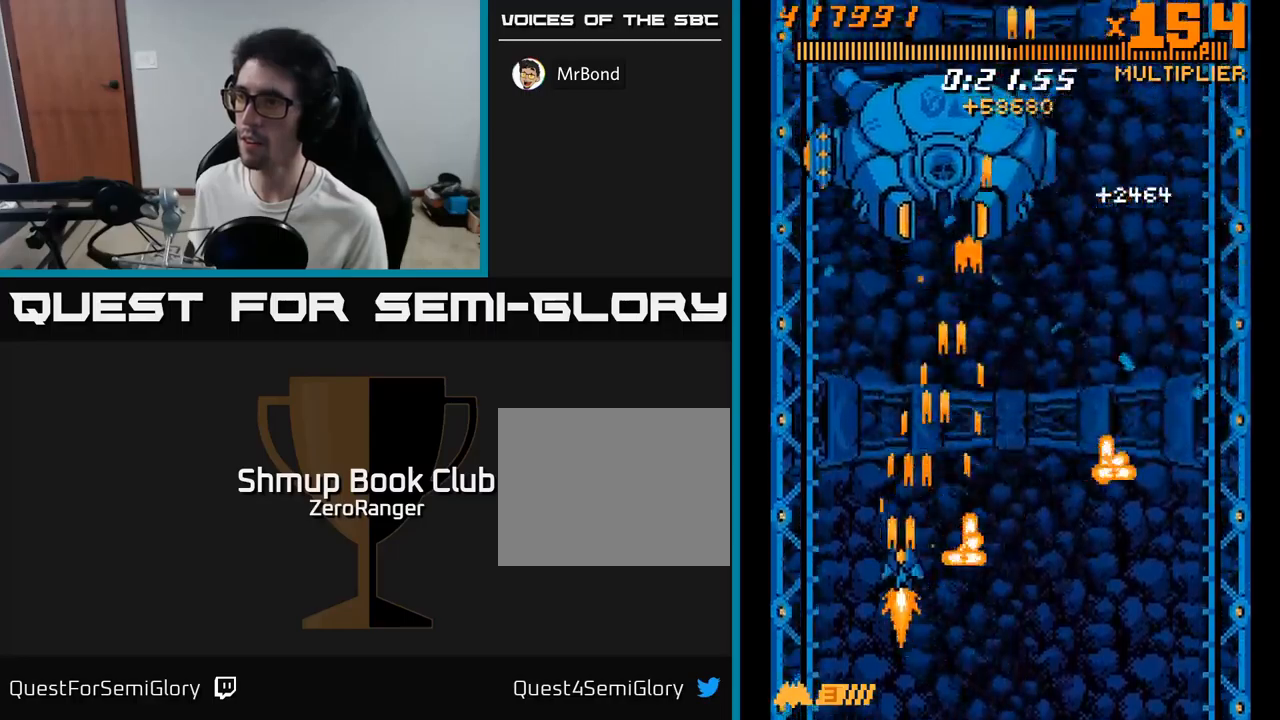
{"buttons": ["A", "DPAD_DOWN"], "right_stick": "center", "events": [[117, "DPAD_UP", "down"], [350, "DPAD_UP", "up"], [400, "DPAD_DOWN", "down"], [400, "DPAD_LEFT", "up"]]}
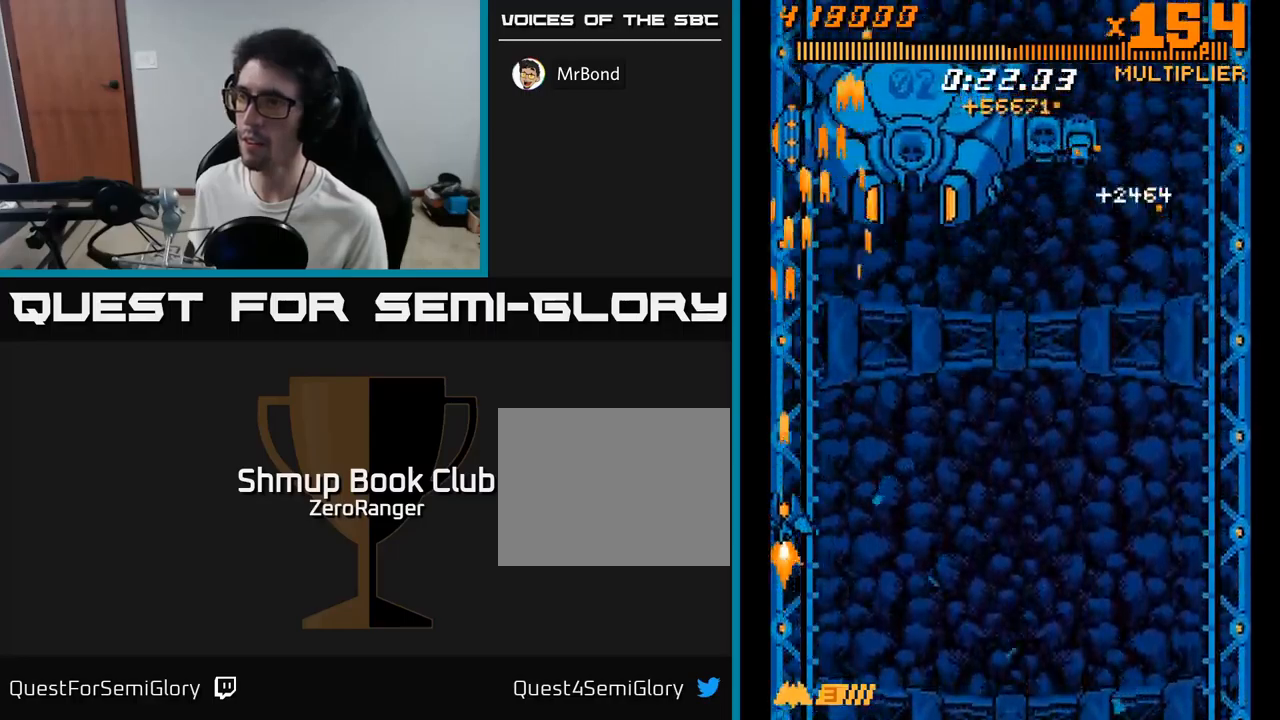
{"buttons": ["A", "DPAD_DOWN", "DPAD_RIGHT"], "right_stick": "center", "events": [[50, "DPAD_DOWN", "up"], [233, "DPAD_RIGHT", "down"], [317, "DPAD_RIGHT", "up"], [400, "DPAD_DOWN", "down"], [433, "DPAD_RIGHT", "down"]]}